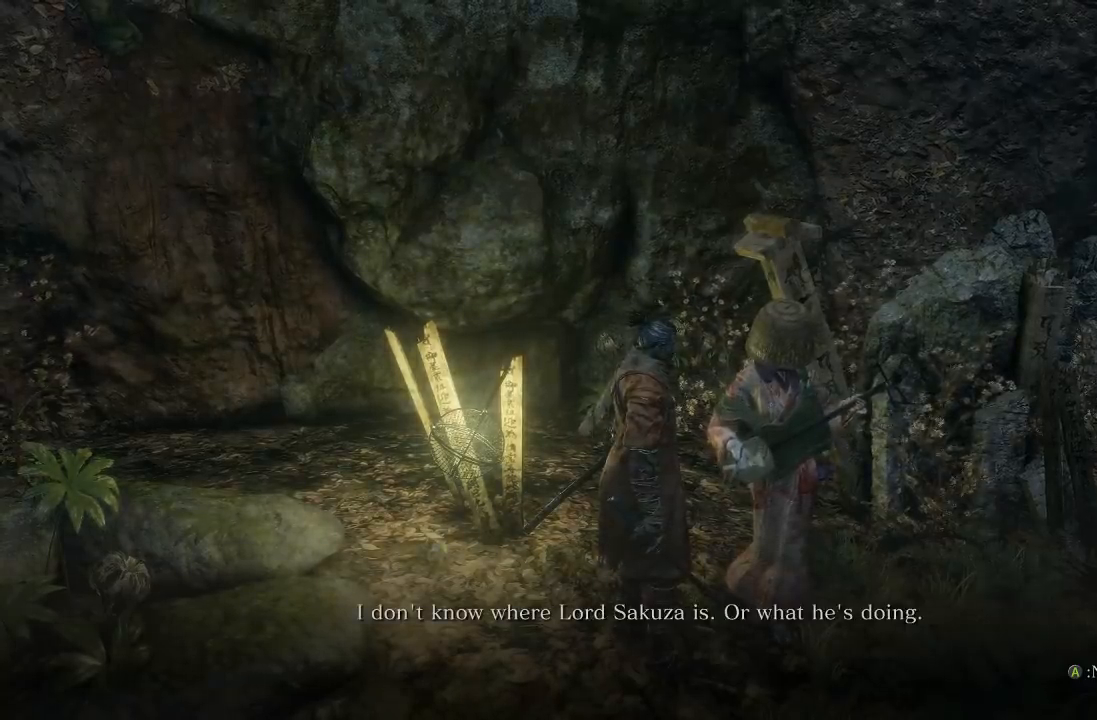
Gameplay with a controller (Xbox layout); each line is a JSON object with the inputs held at the frame after it. "events" lists button and stick changes between this image and that frame as [ms after this image, input, new state], when the widget could be followed in between. Not read: R2.
{"buttons": [], "left_stick": "center", "right_stick": "right", "events": [[300, "right_stick", "right"]]}
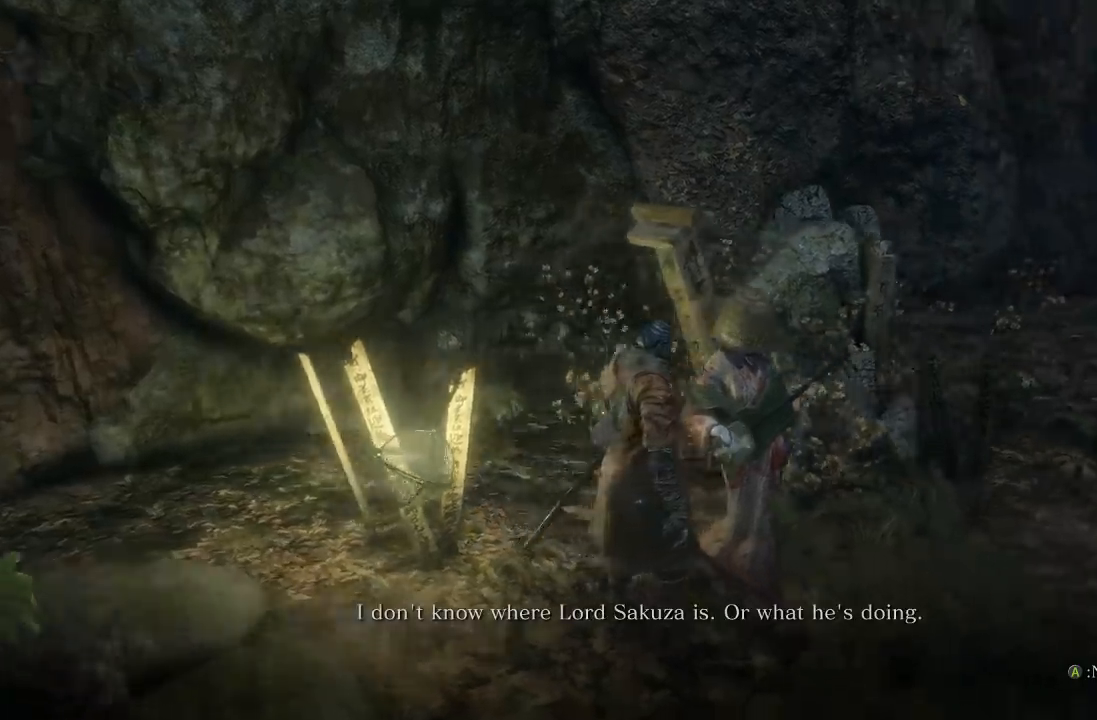
{"buttons": [], "left_stick": "center", "right_stick": "center", "events": [[400, "right_stick", "center"]]}
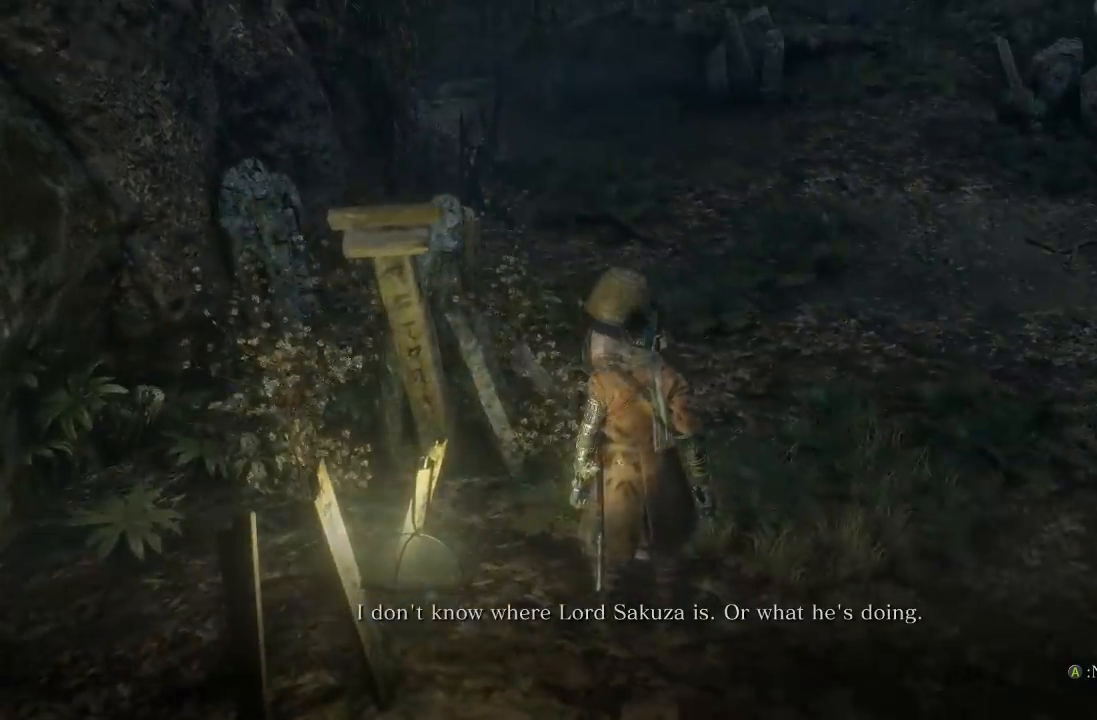
{"buttons": [], "left_stick": "center", "right_stick": "center", "events": [[133, "right_stick", "up-right"], [250, "right_stick", "up"], [383, "right_stick", "center"]]}
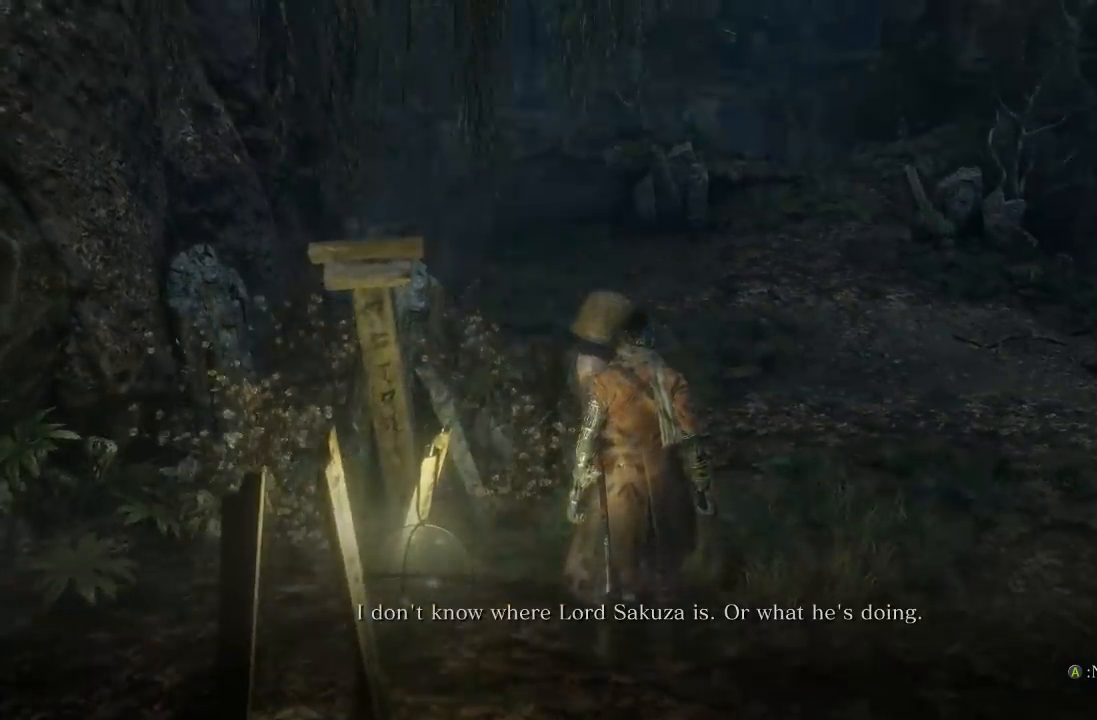
{"buttons": [], "left_stick": "center", "right_stick": "center", "events": [[33, "right_stick", "up"], [183, "right_stick", "center"], [367, "right_stick", "right"], [467, "right_stick", "center"]]}
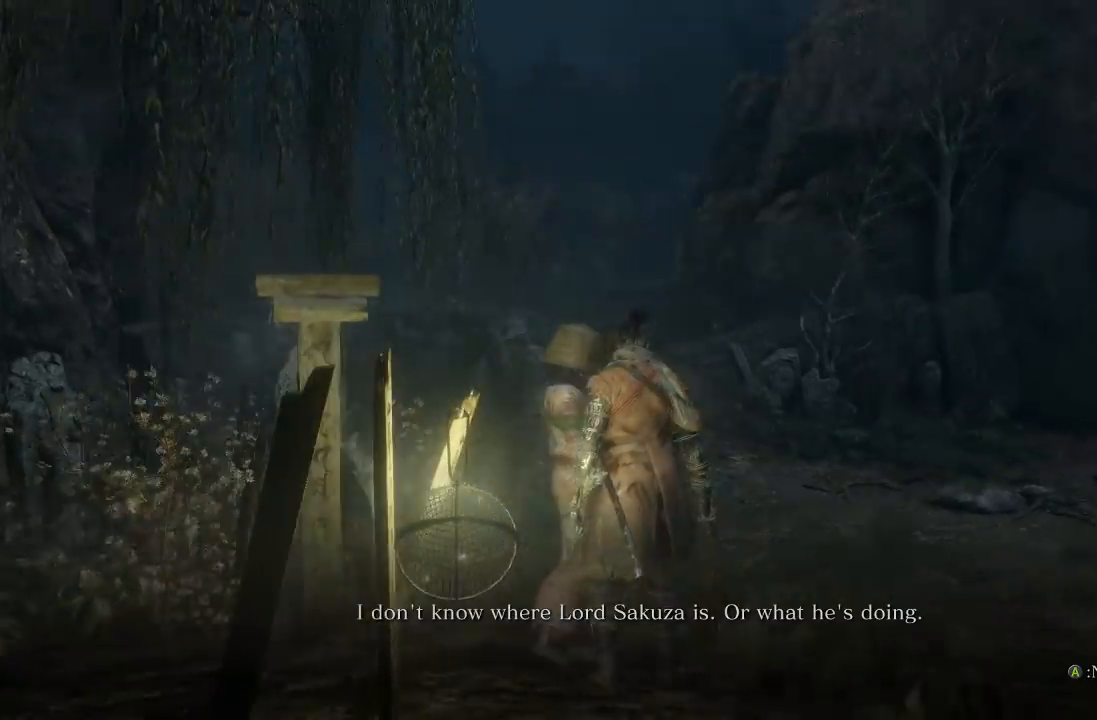
{"buttons": [], "left_stick": "center", "right_stick": "down-left", "events": [[367, "right_stick", "down-left"]]}
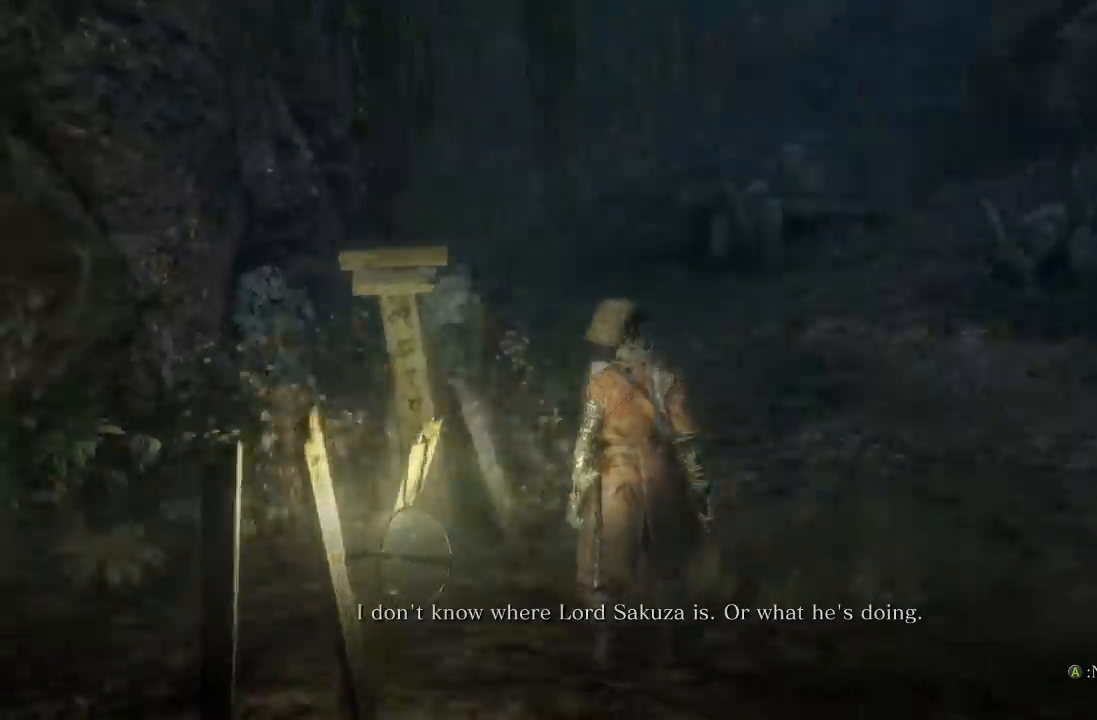
{"buttons": [], "left_stick": "center", "right_stick": "center", "events": [[400, "right_stick", "center"]]}
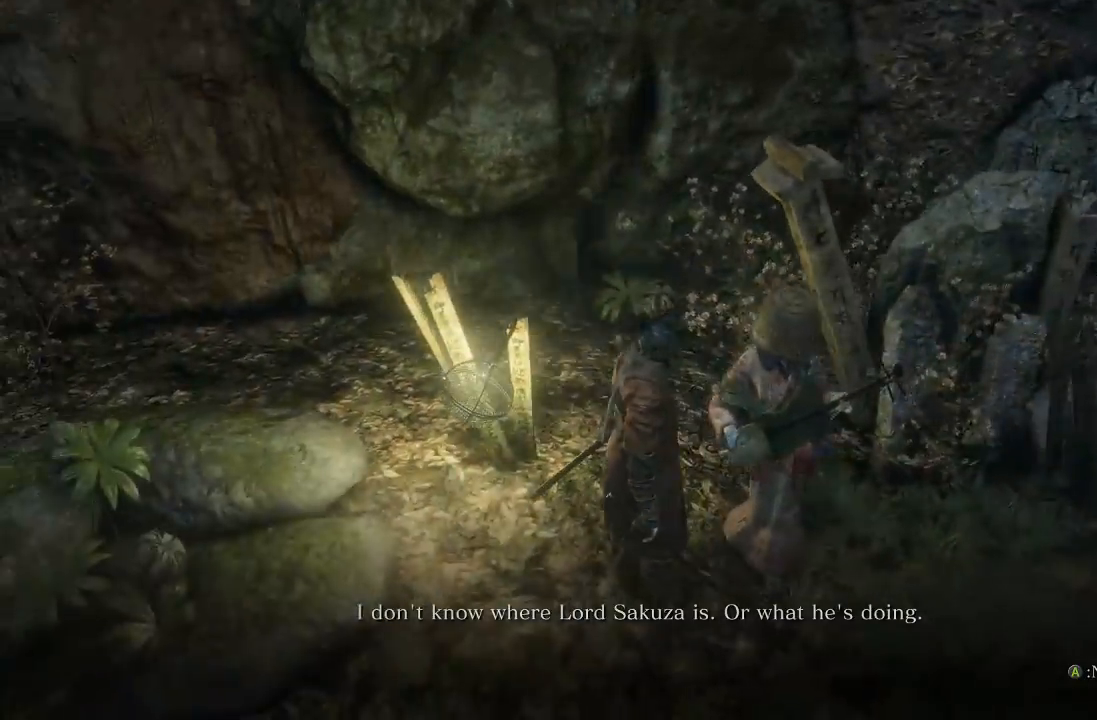
{"buttons": [], "left_stick": "center", "right_stick": "up", "events": [[200, "right_stick", "up"]]}
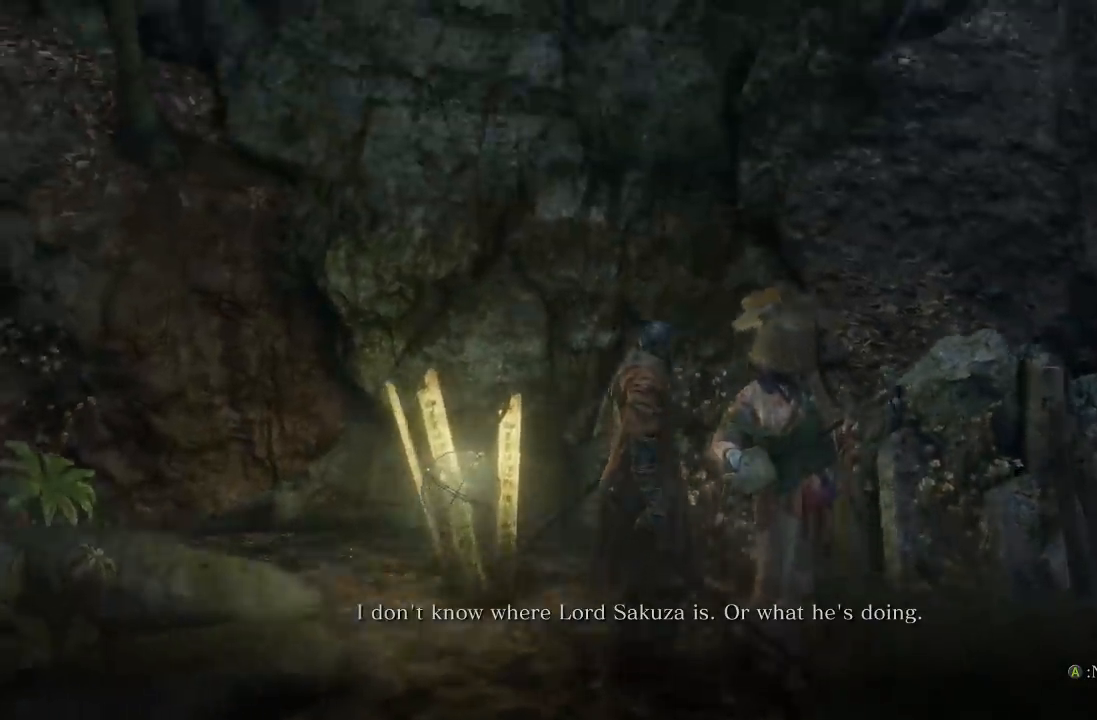
{"buttons": [], "left_stick": "center", "right_stick": "up", "events": []}
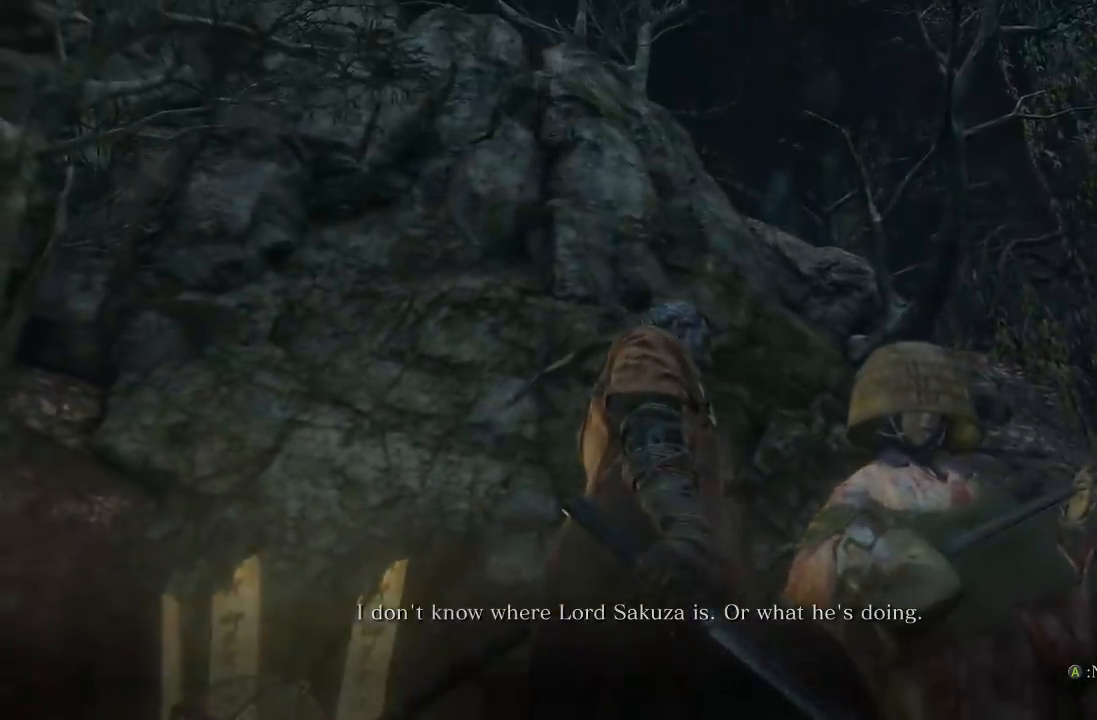
{"buttons": [], "left_stick": "center", "right_stick": "center", "events": [[17, "right_stick", "center"]]}
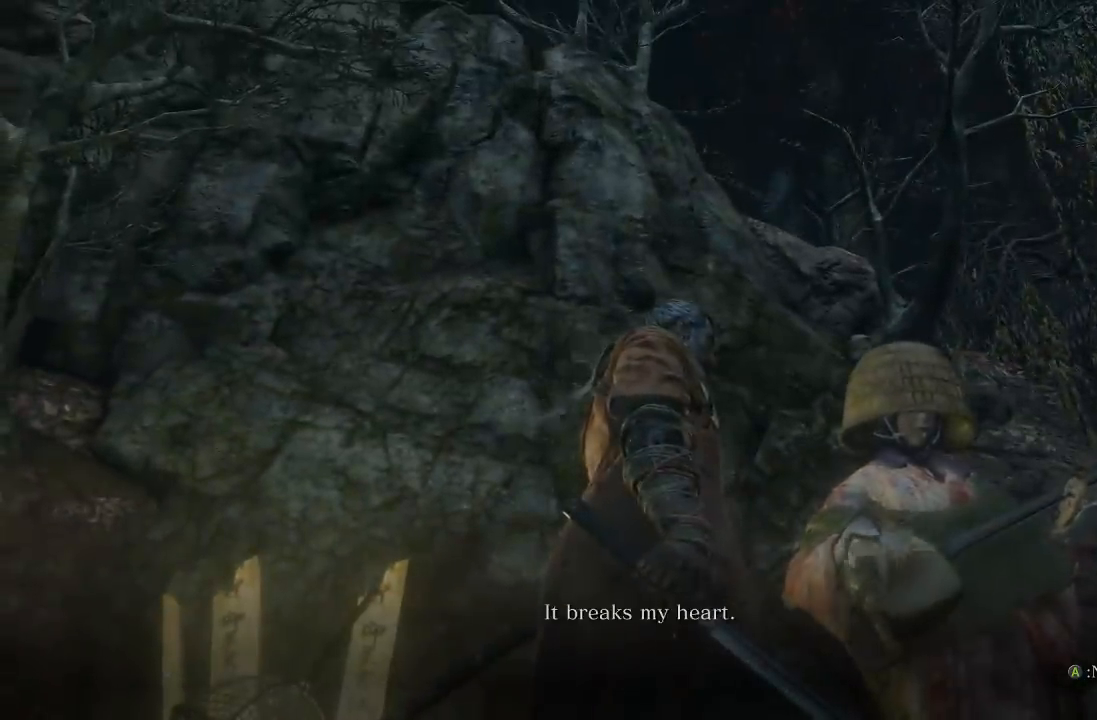
{"buttons": [], "left_stick": "center", "right_stick": "center", "events": []}
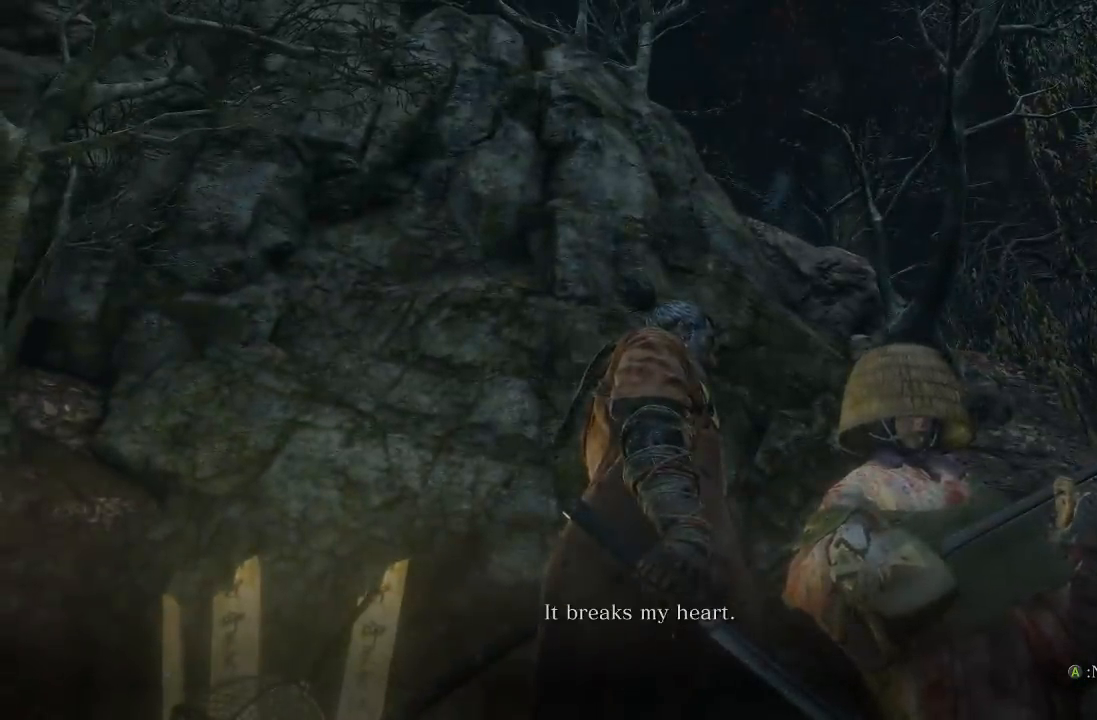
{"buttons": [], "left_stick": "center", "right_stick": "left", "events": [[400, "right_stick", "left"]]}
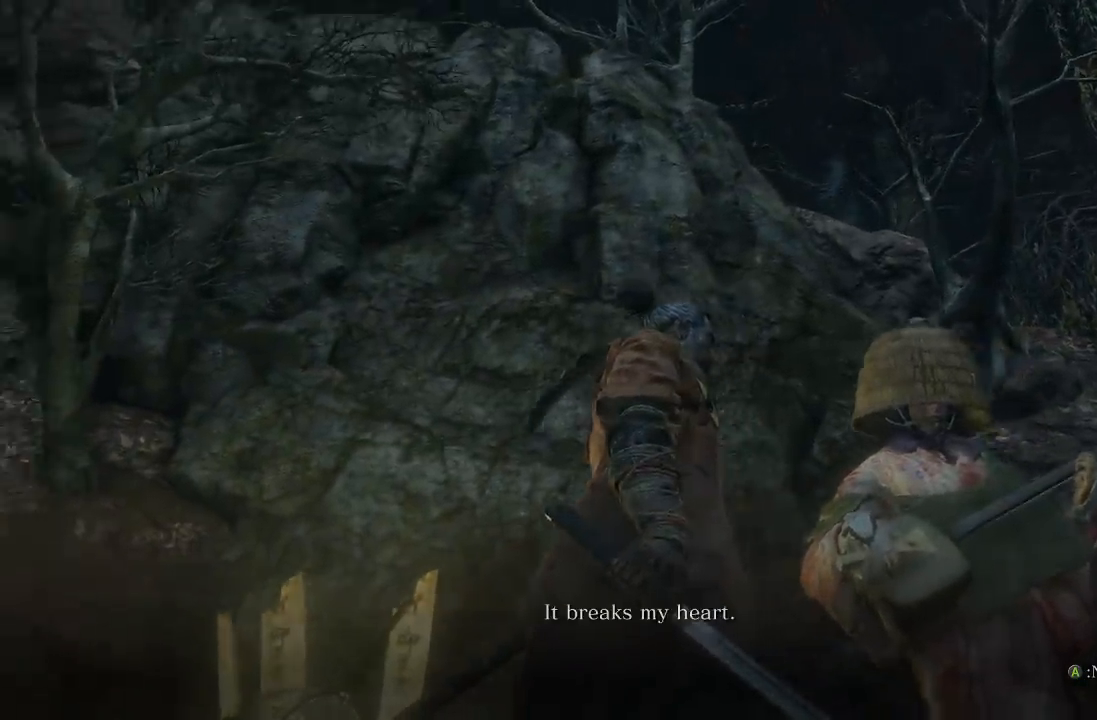
{"buttons": [], "left_stick": "center", "right_stick": "center", "events": [[83, "right_stick", "center"]]}
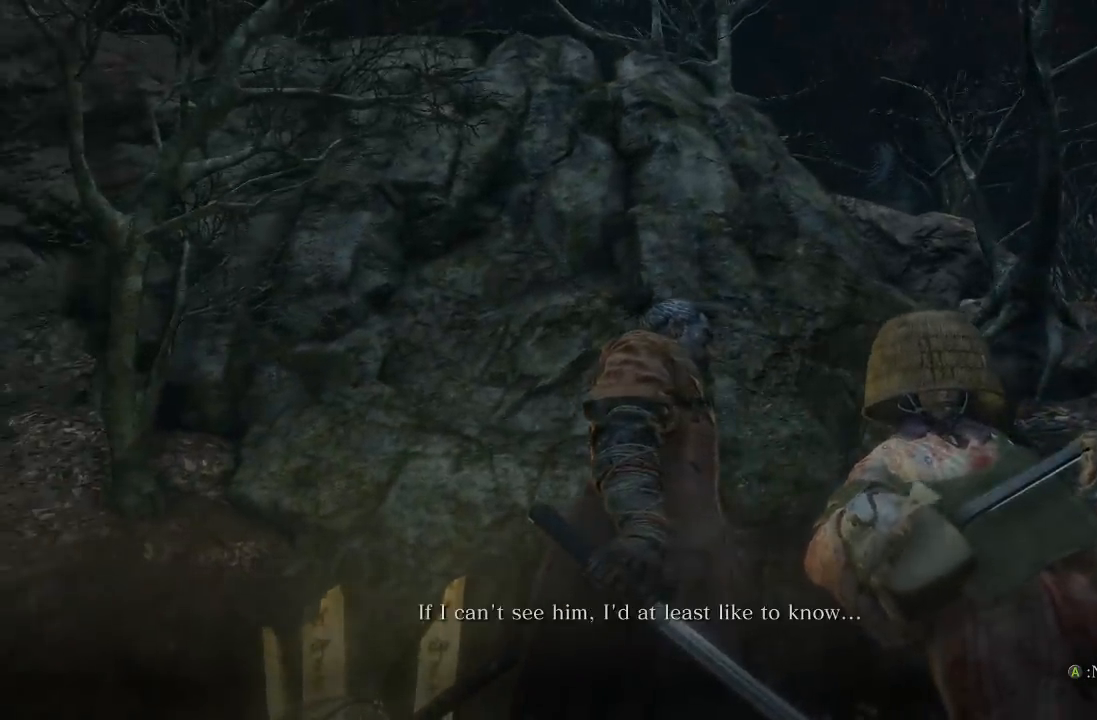
{"buttons": [], "left_stick": "center", "right_stick": "down", "events": [[467, "right_stick", "down"]]}
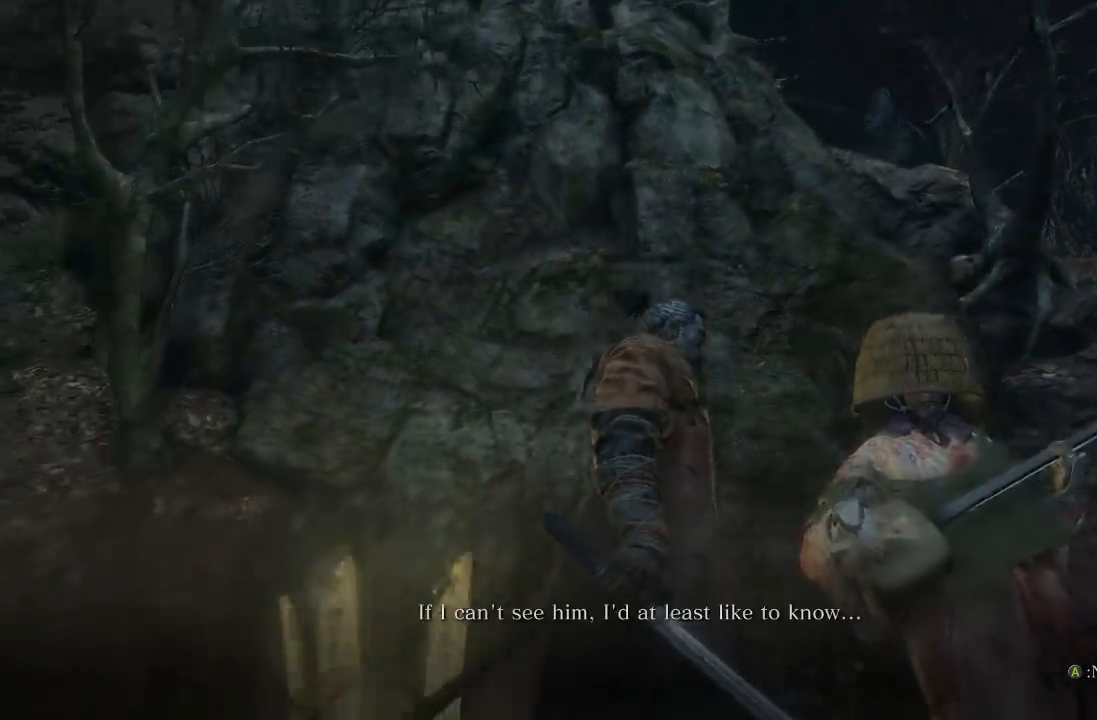
{"buttons": [], "left_stick": "center", "right_stick": "center", "events": [[267, "right_stick", "center"]]}